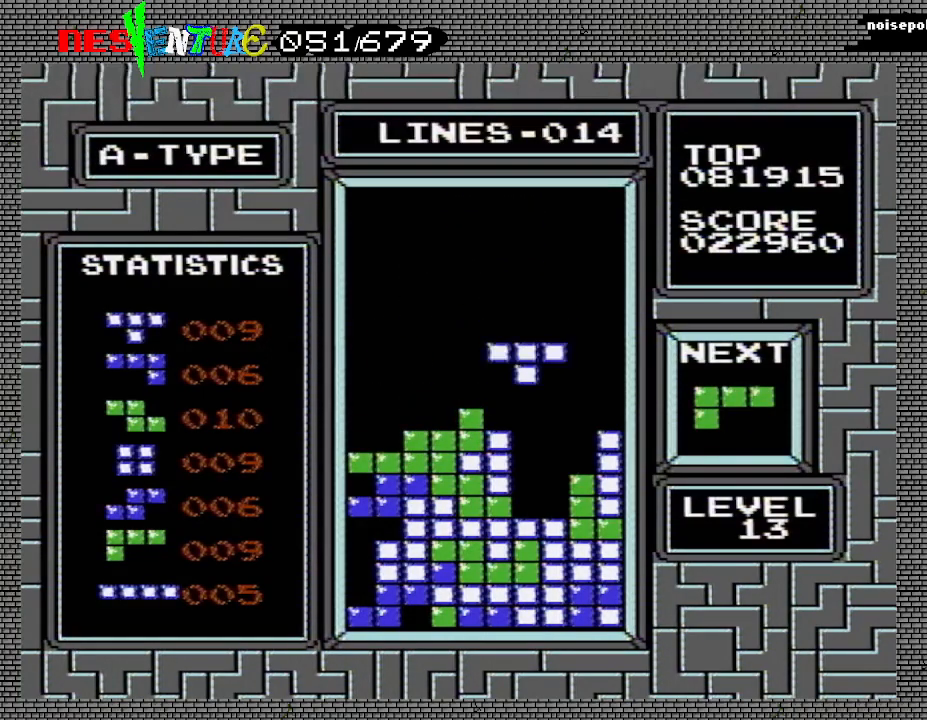
Gameplay with a controller (Nintendo layout); each line is a JSON object with the inputs held at the frame after it. "events" lists button and stick changes between this image and that frame as [ms after this image, input, new state], when the widget could be followed in between. Not read: L3 R3.
{"buttons": [], "events": [[50, "A", "down"], [167, "A", "up"], [217, "A", "down"], [350, "A", "up"]]}
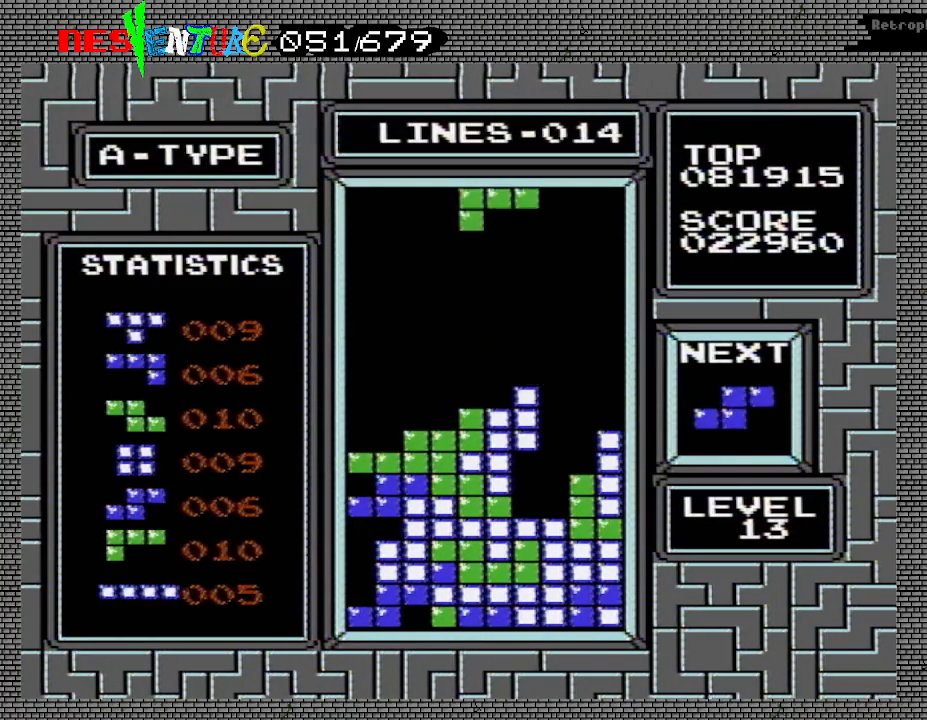
{"buttons": ["DPAD_RIGHT"], "events": [[150, "DPAD_RIGHT", "down"], [217, "DPAD_RIGHT", "up"], [317, "DPAD_RIGHT", "down"], [400, "DPAD_RIGHT", "up"], [467, "DPAD_RIGHT", "down"]]}
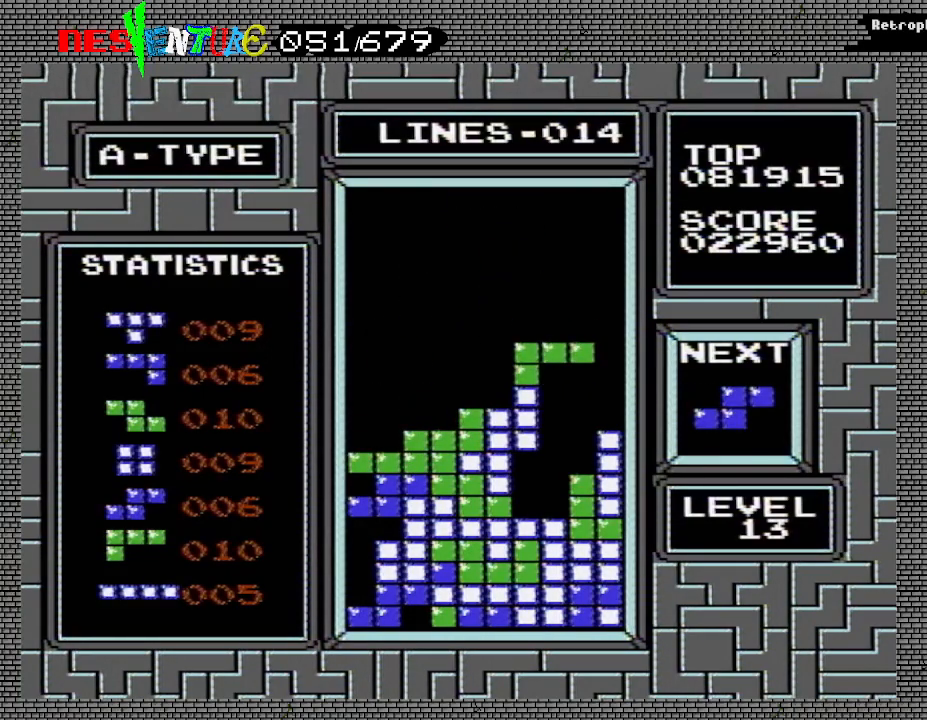
{"buttons": ["DPAD_LEFT"], "events": [[50, "DPAD_RIGHT", "up"], [483, "DPAD_LEFT", "down"]]}
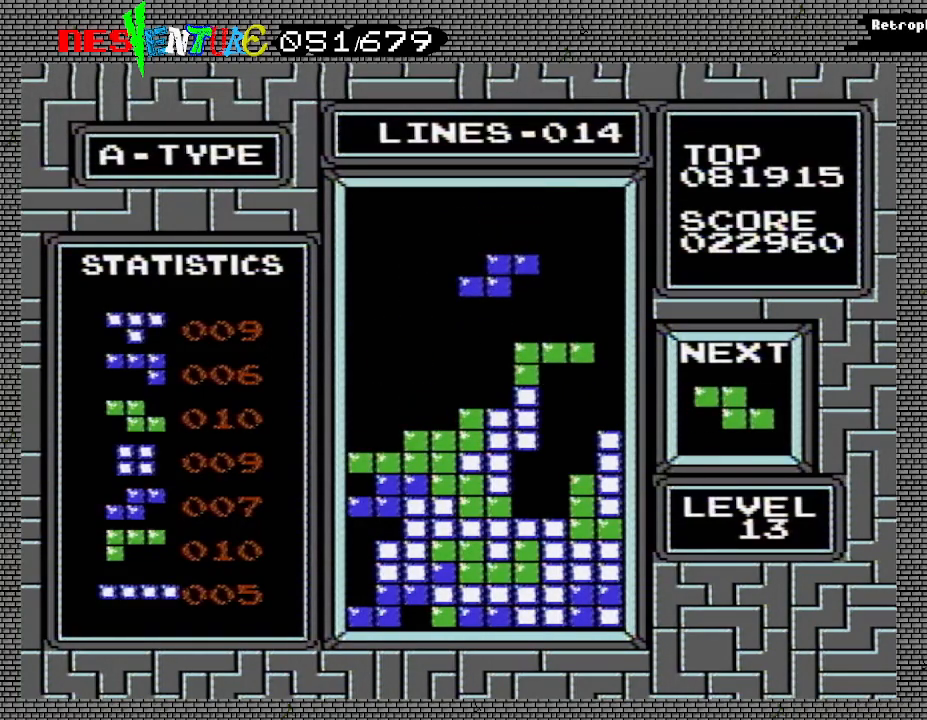
{"buttons": [], "events": [[283, "DPAD_LEFT", "up"]]}
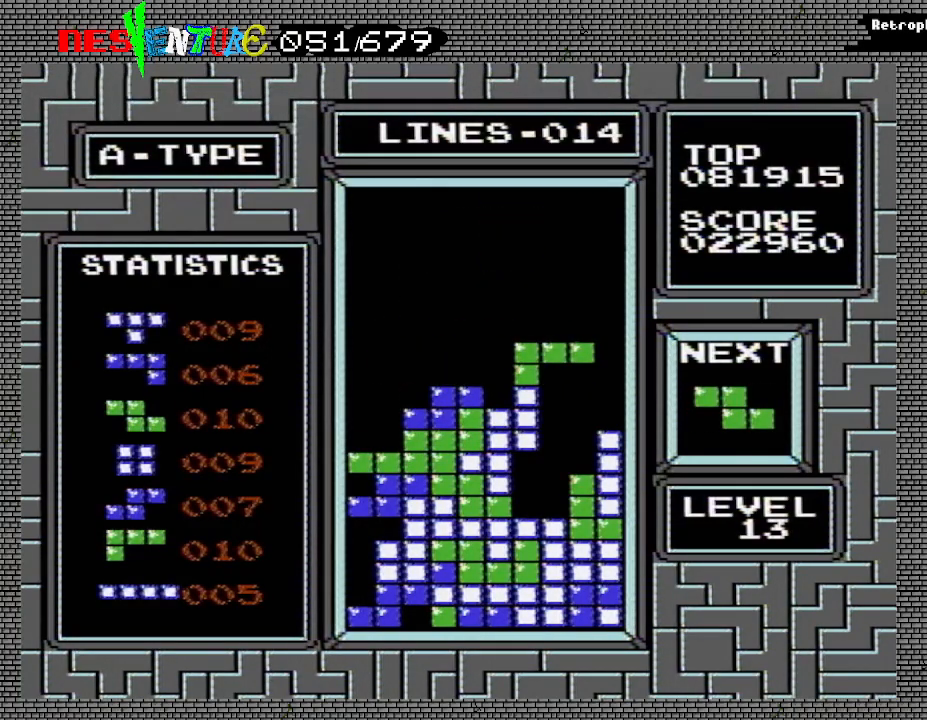
{"buttons": ["A", "DPAD_LEFT"], "events": [[383, "A", "down"], [433, "DPAD_LEFT", "down"]]}
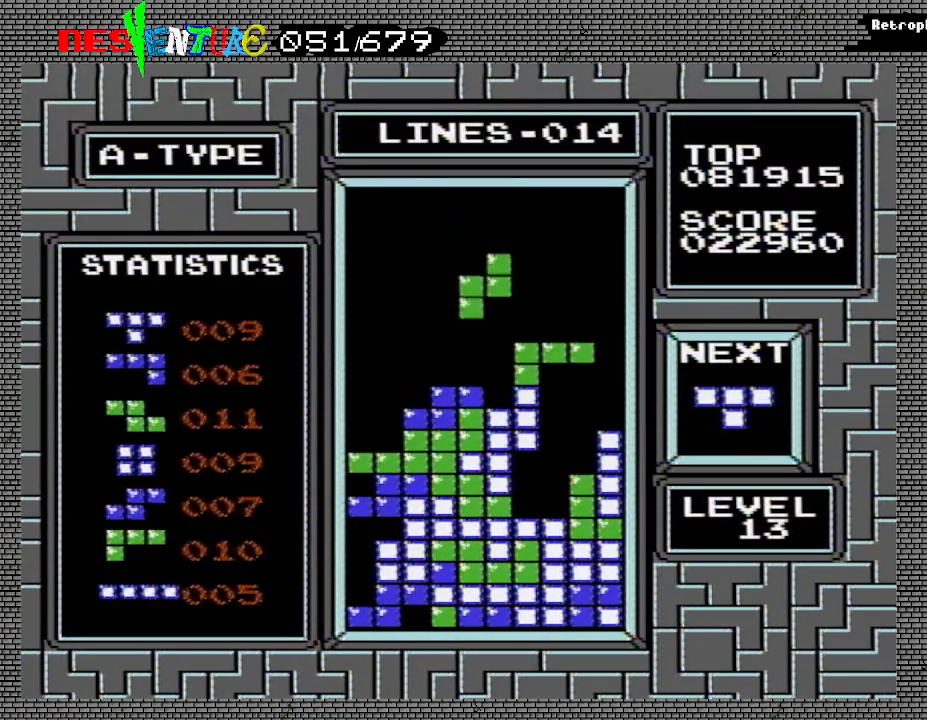
{"buttons": [], "events": [[33, "DPAD_LEFT", "up"], [50, "A", "up"]]}
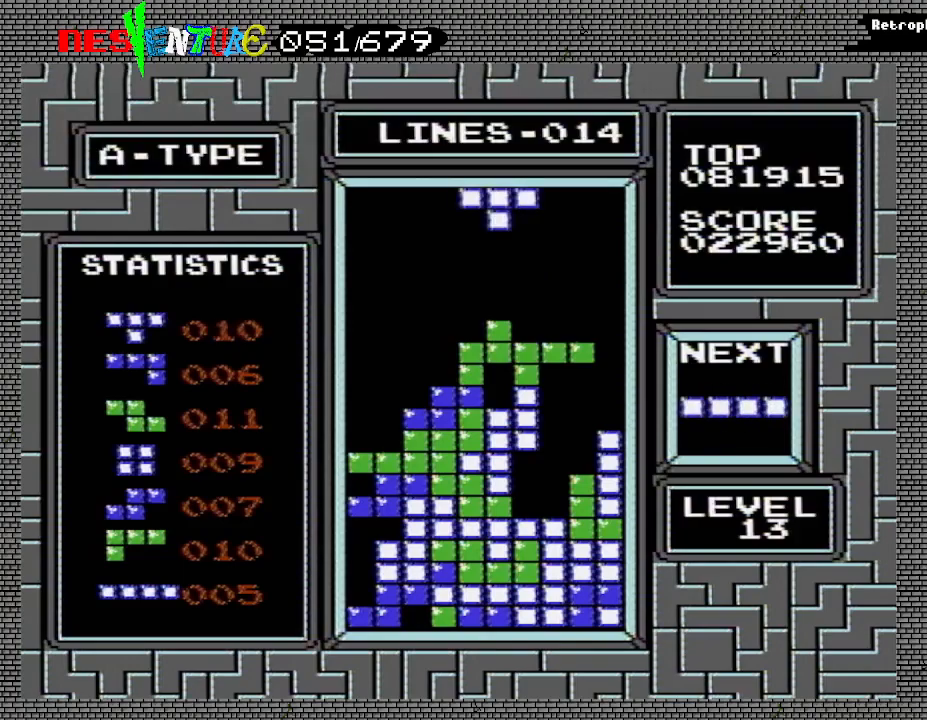
{"buttons": [], "events": []}
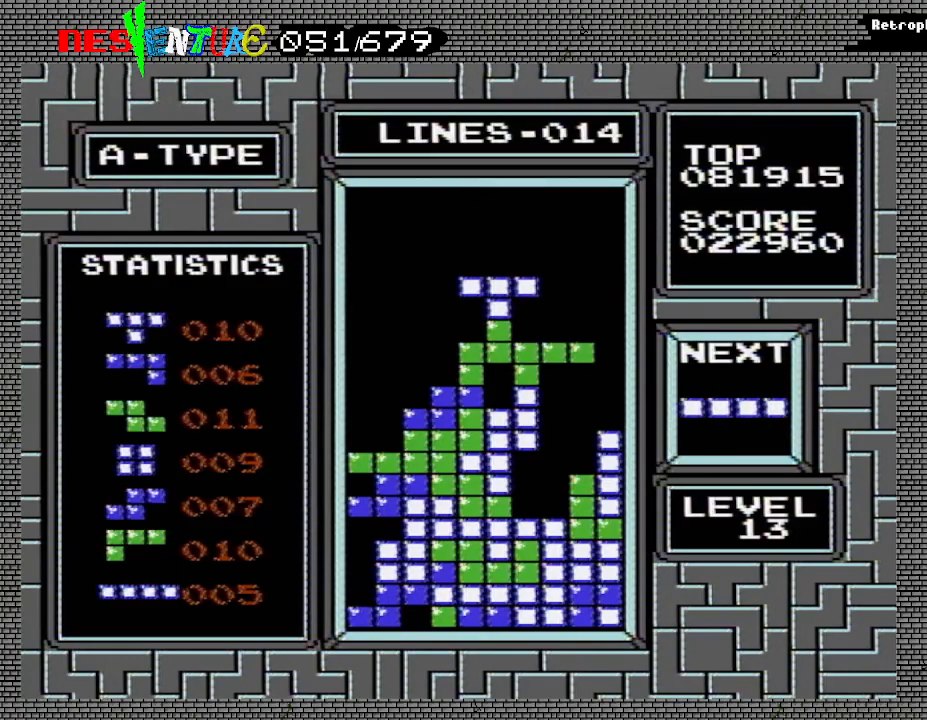
{"buttons": [], "events": []}
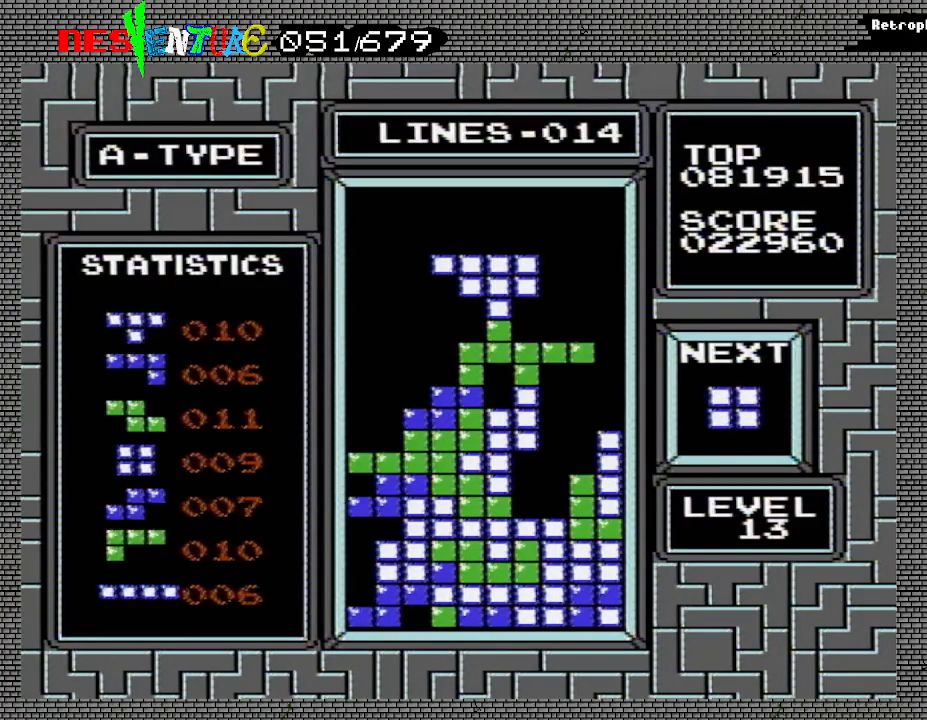
{"buttons": [], "events": []}
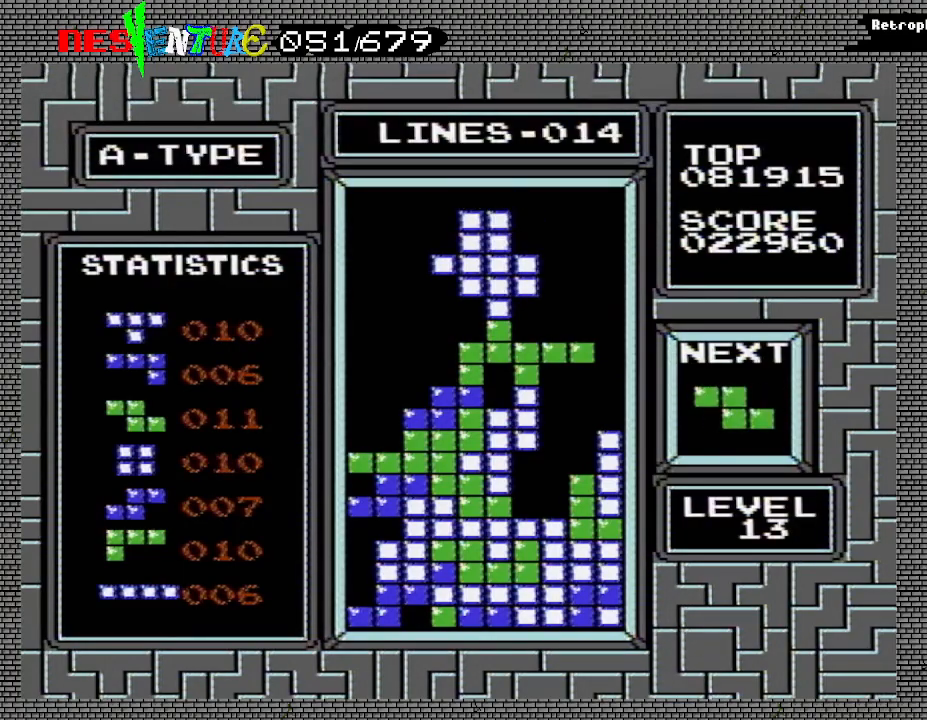
{"buttons": [], "events": []}
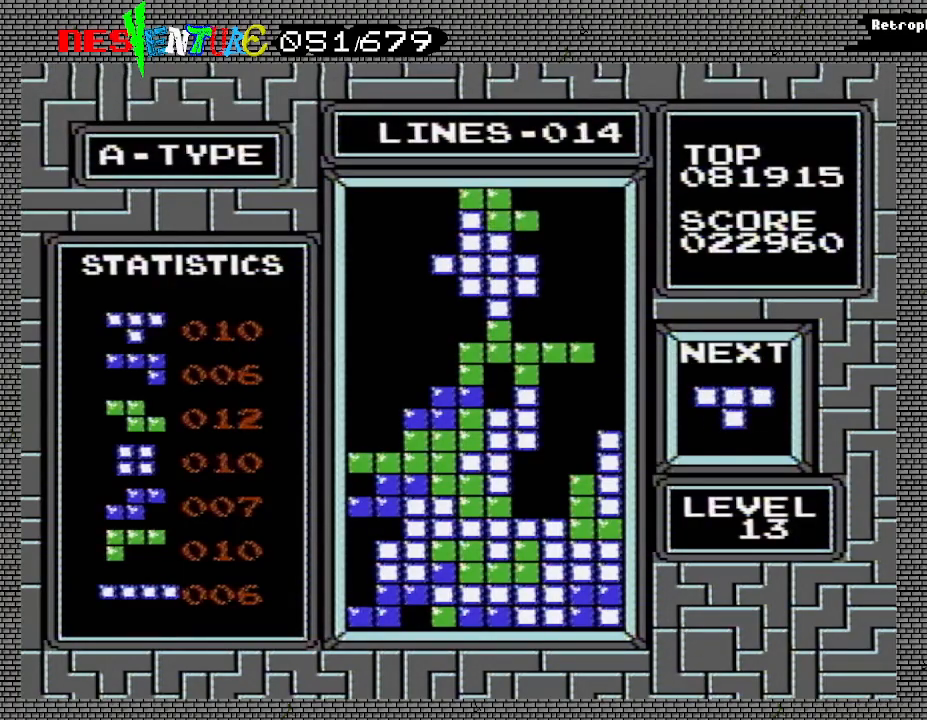
{"buttons": [], "events": []}
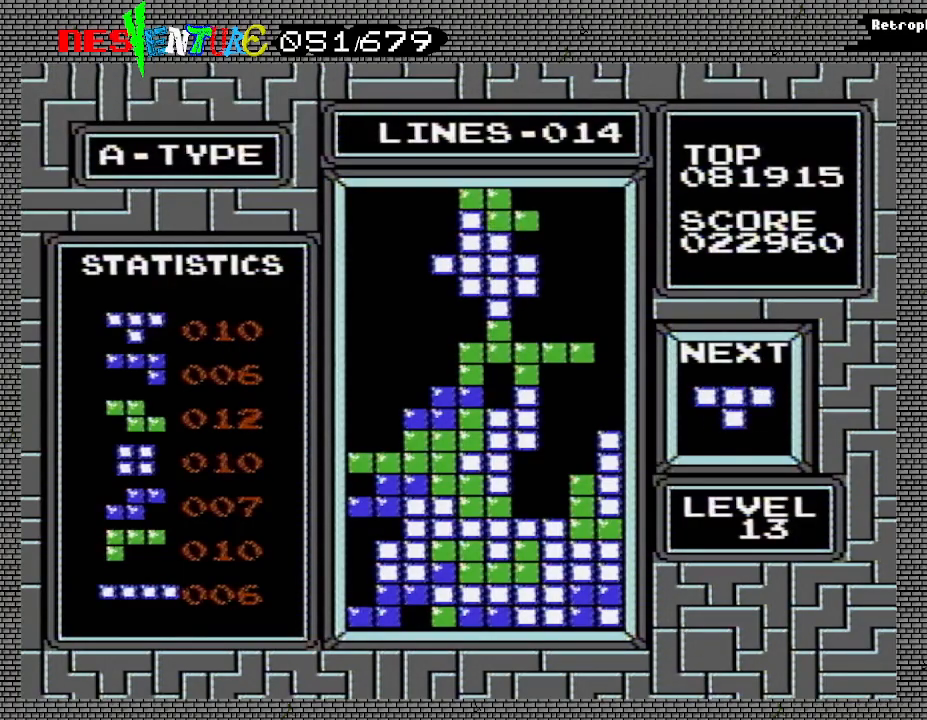
{"buttons": [], "events": []}
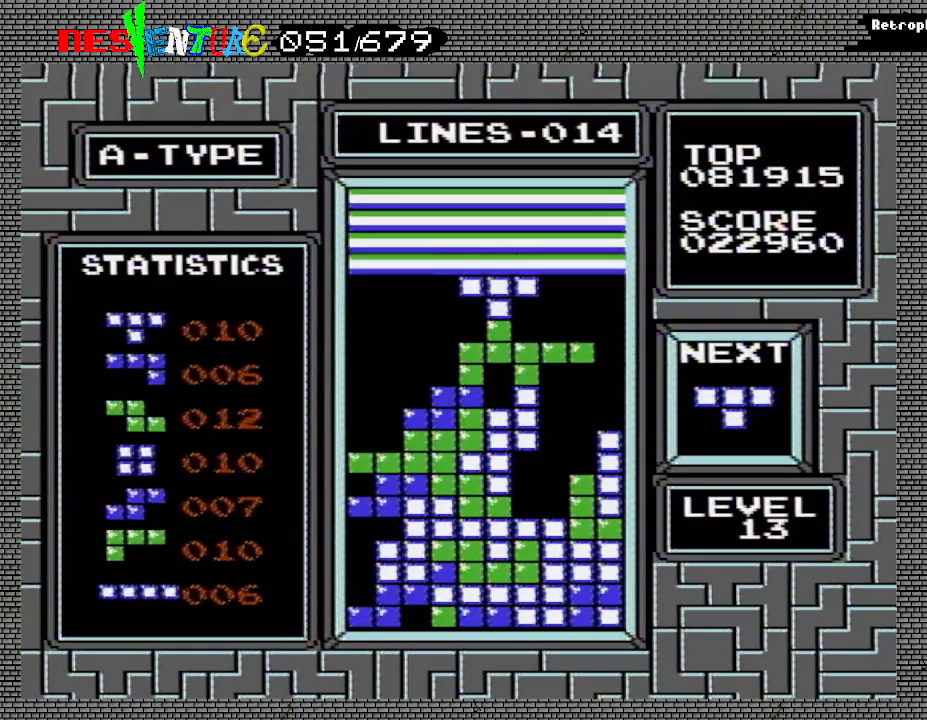
{"buttons": [], "events": []}
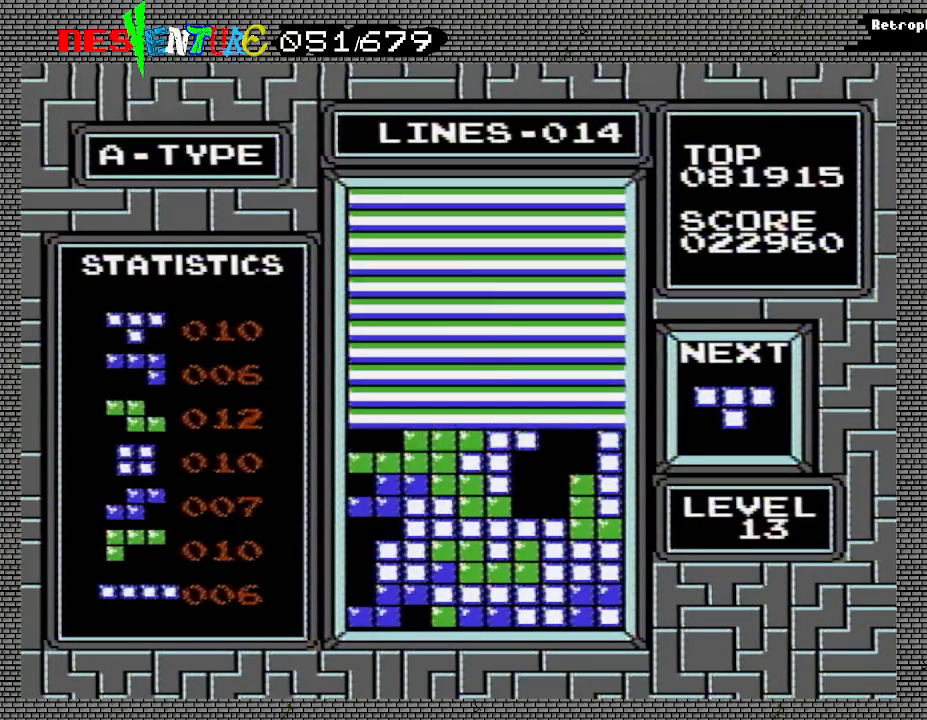
{"buttons": [], "events": []}
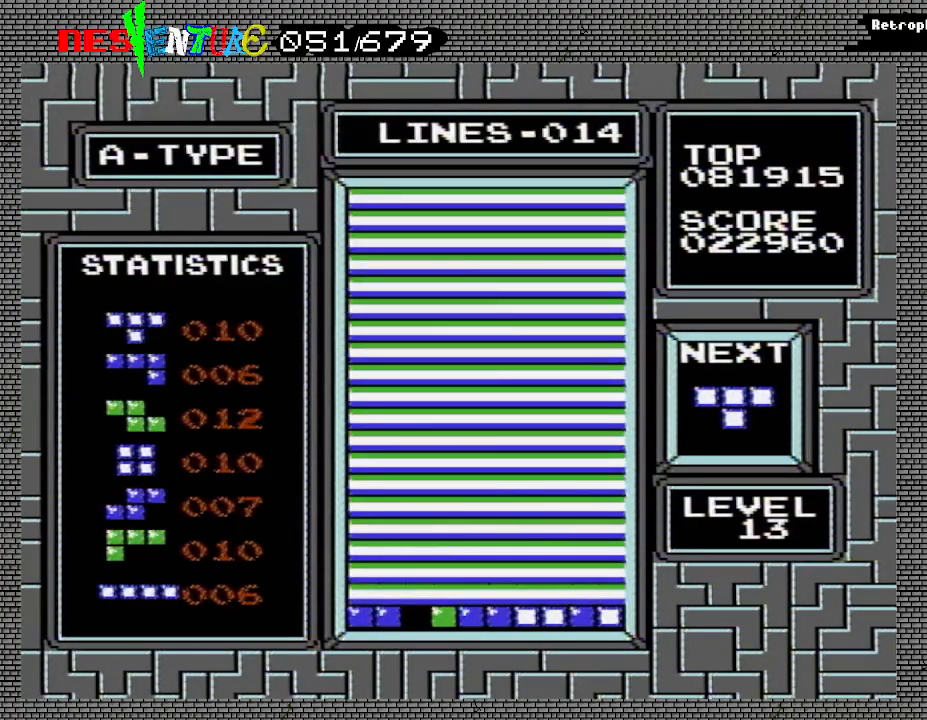
{"buttons": [], "events": [[167, "START", "down"], [317, "START", "up"]]}
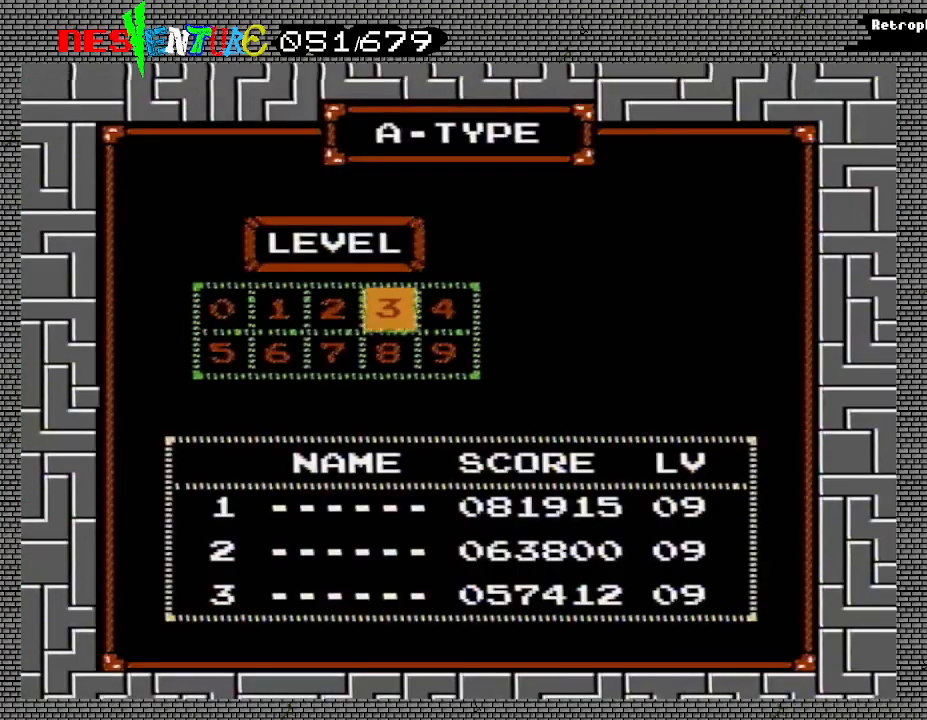
{"buttons": ["A"], "events": [[333, "A", "down"]]}
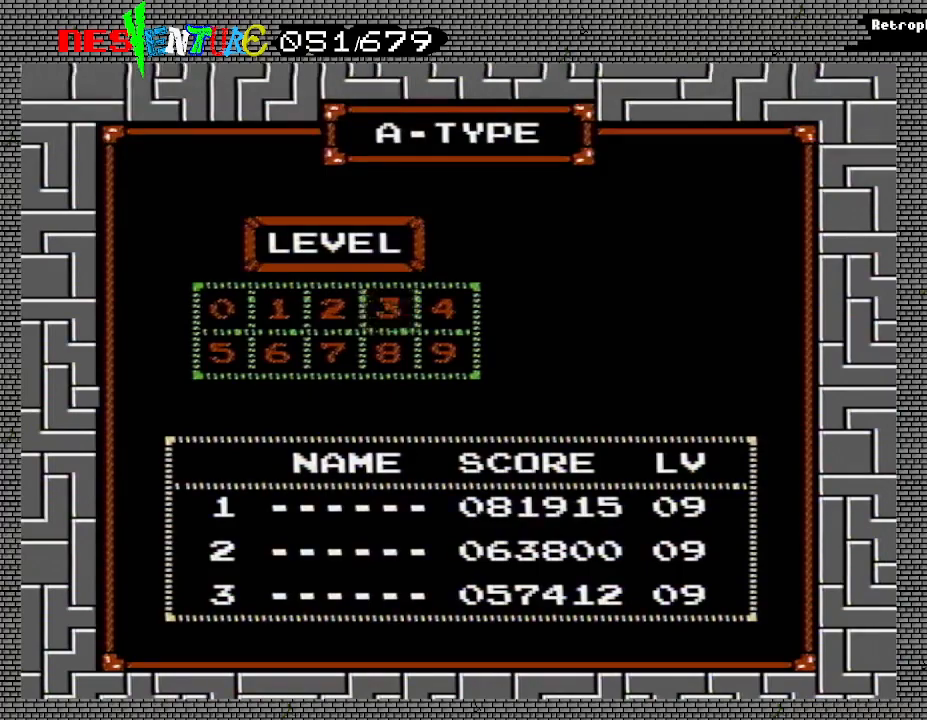
{"buttons": [], "events": [[67, "START", "down"], [167, "START", "up"], [317, "A", "up"]]}
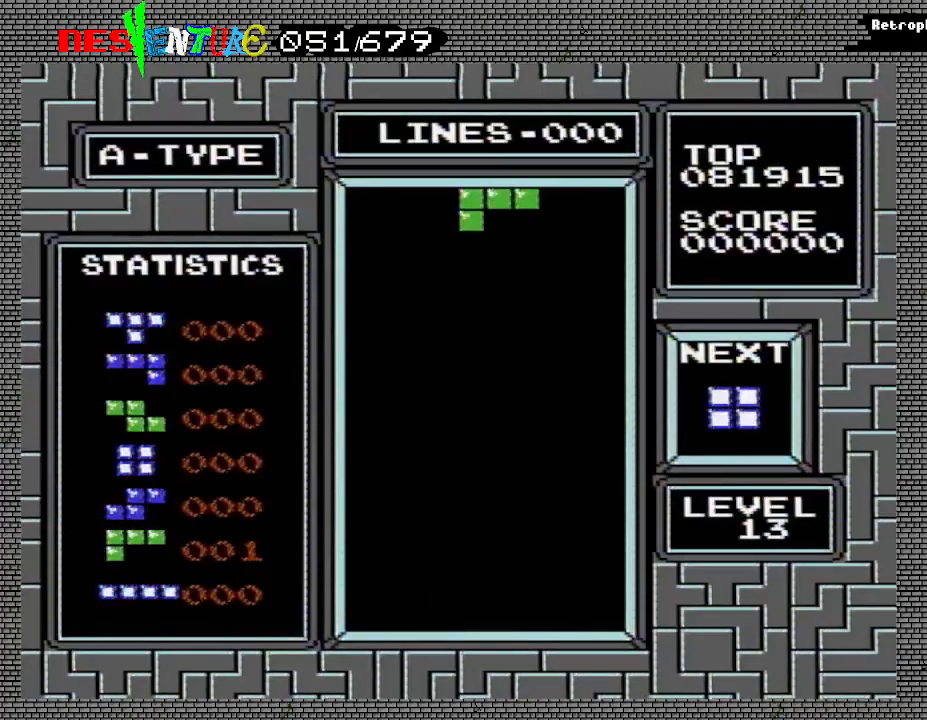
{"buttons": ["A", "DPAD_LEFT"], "events": [[250, "DPAD_LEFT", "down"], [417, "A", "down"]]}
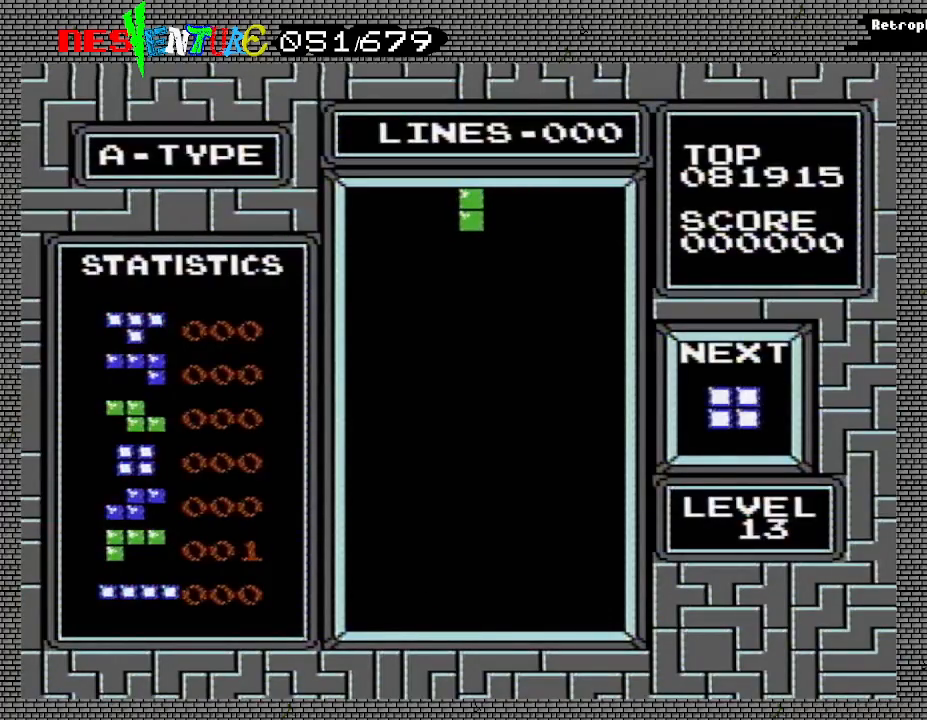
{"buttons": [], "events": [[33, "A", "up"], [117, "A", "down"], [150, "DPAD_LEFT", "up"], [267, "A", "up"]]}
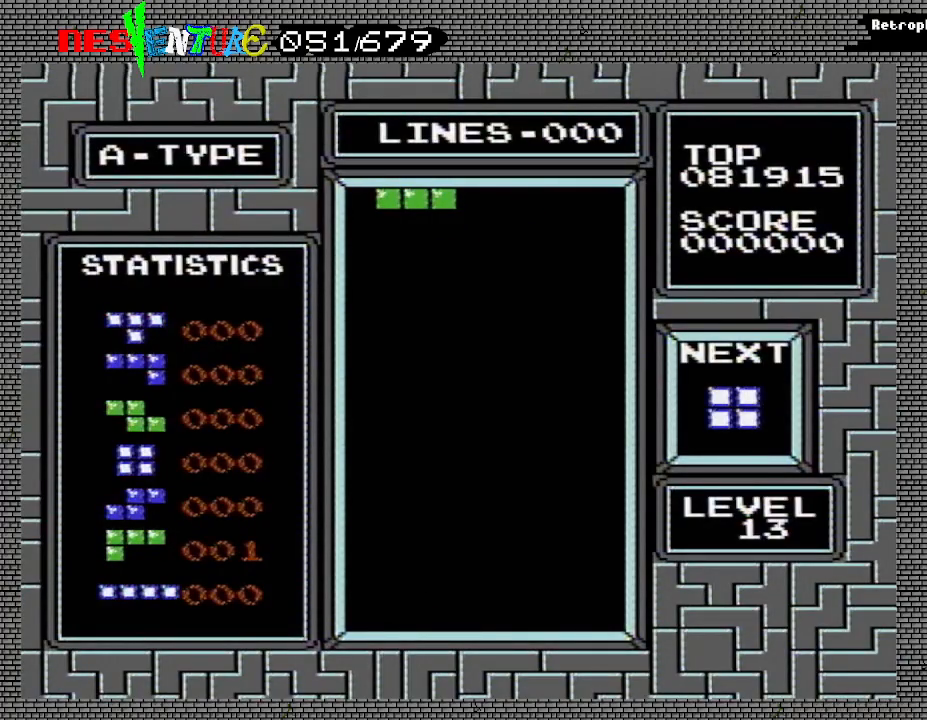
{"buttons": [], "events": []}
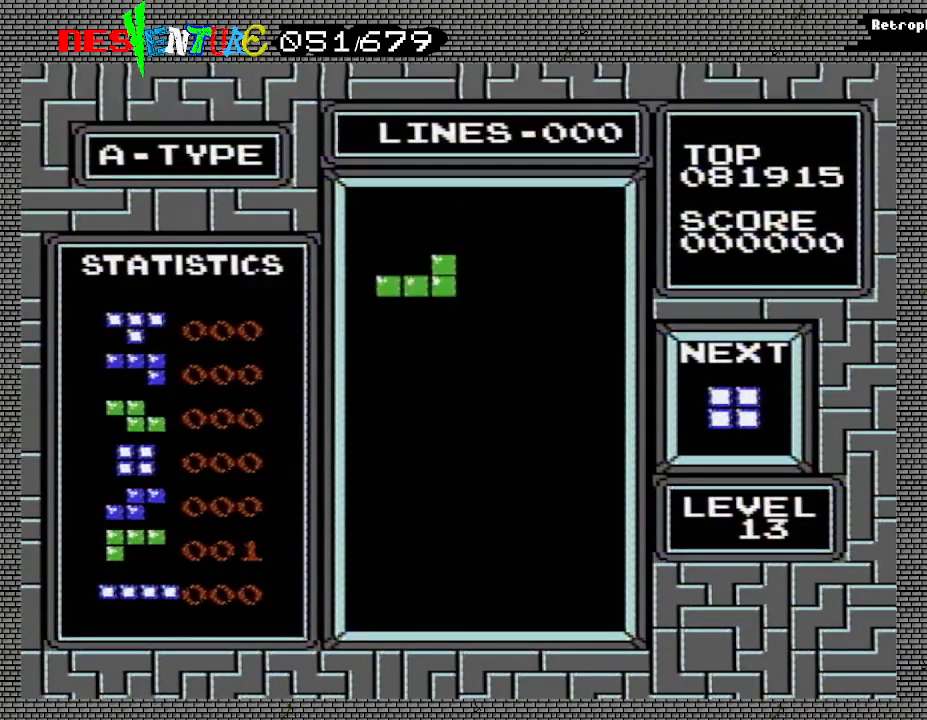
{"buttons": [], "events": [[367, "DPAD_RIGHT", "down"], [467, "DPAD_RIGHT", "up"]]}
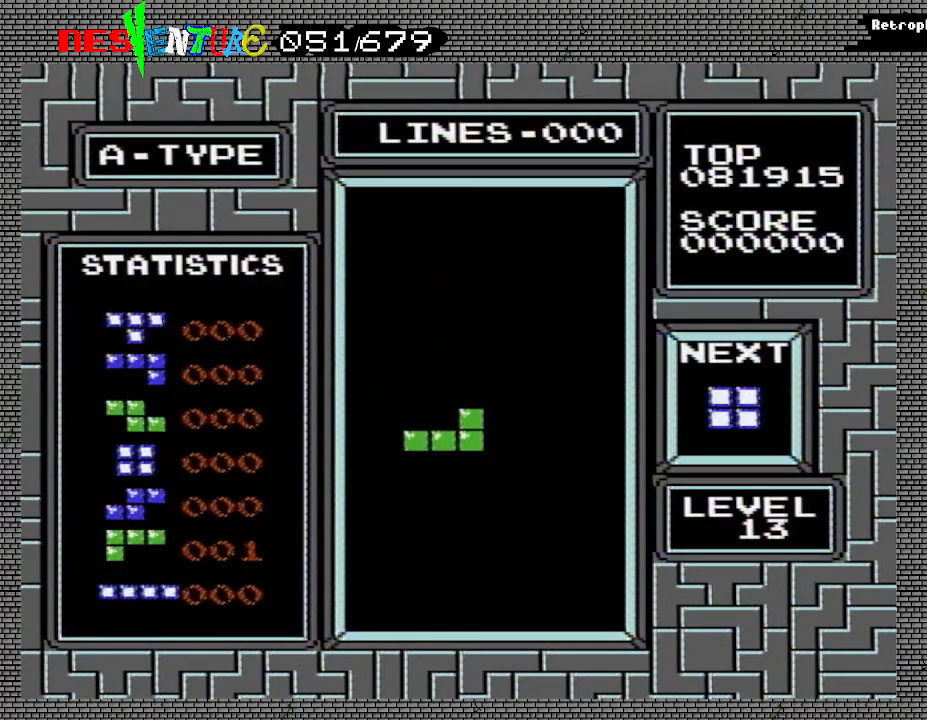
{"buttons": [], "events": []}
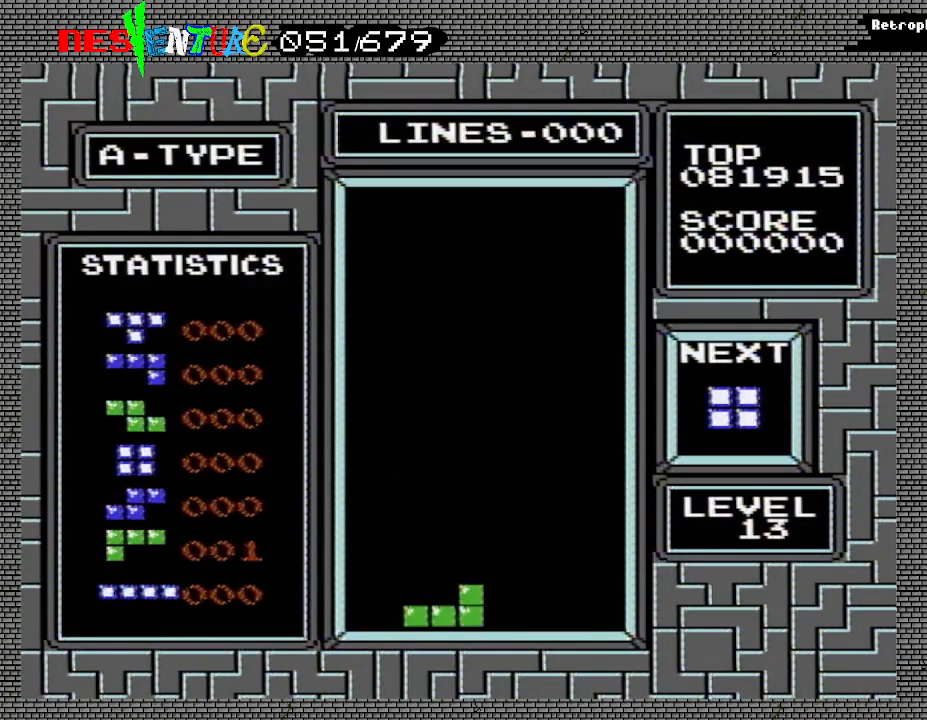
{"buttons": ["DPAD_LEFT"], "events": [[200, "DPAD_LEFT", "down"]]}
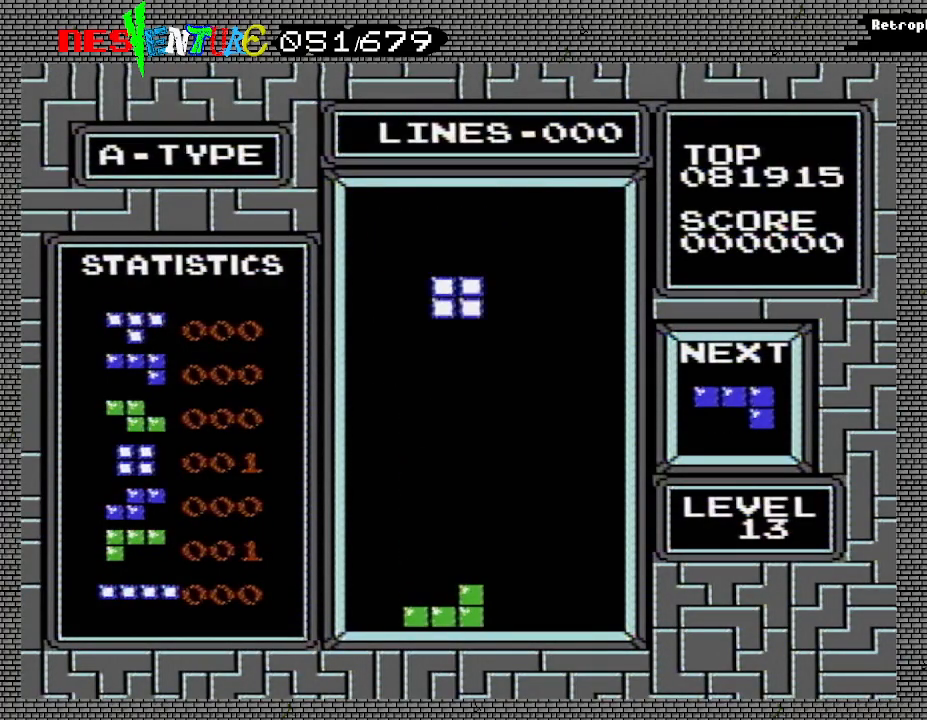
{"buttons": [], "events": [[250, "DPAD_LEFT", "up"]]}
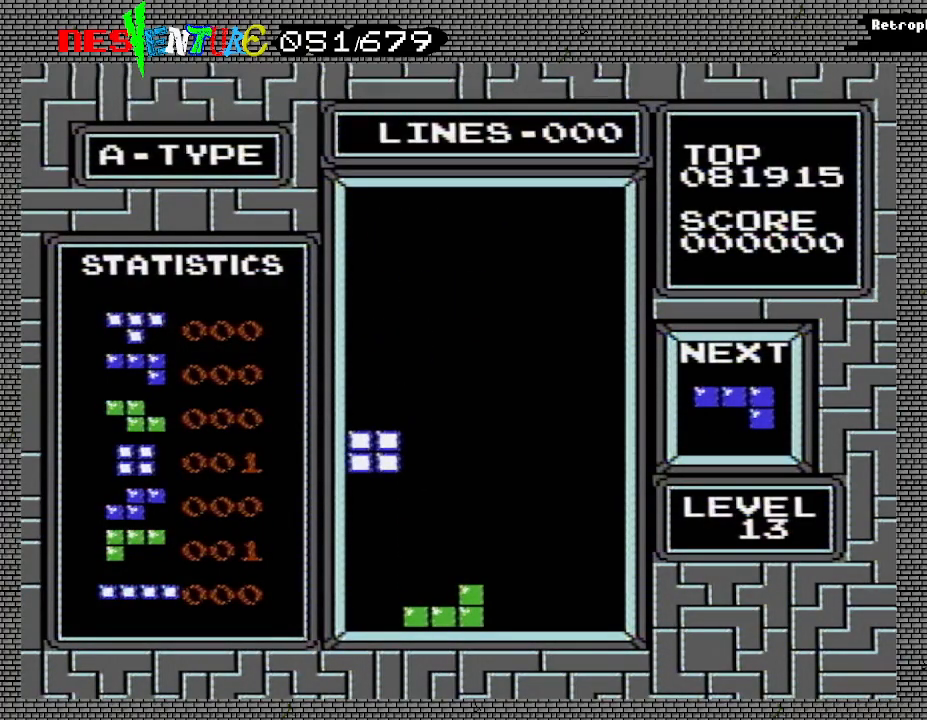
{"buttons": [], "events": []}
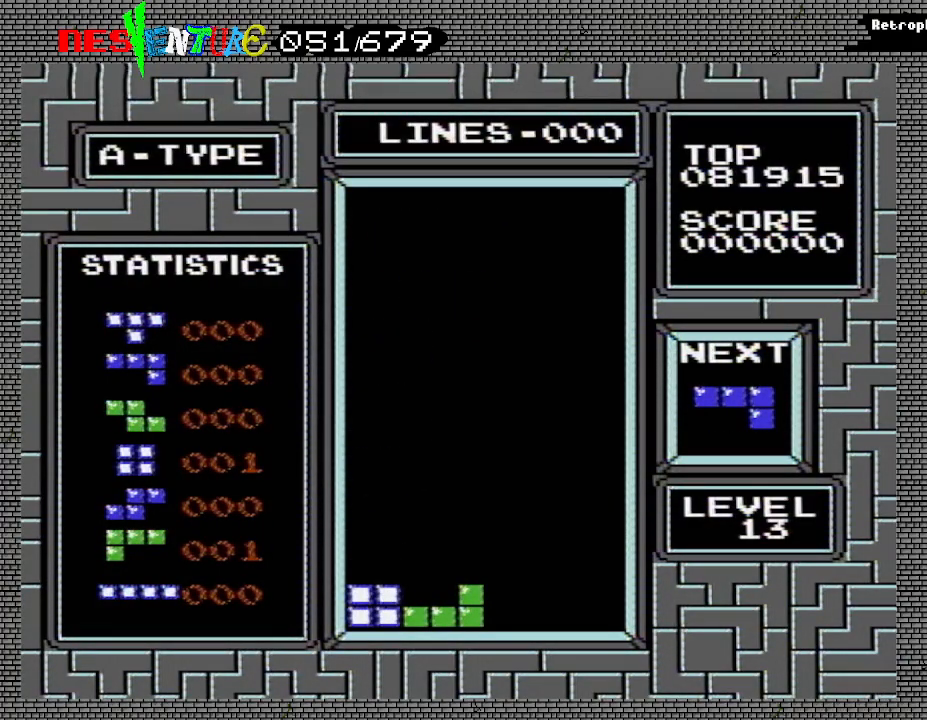
{"buttons": [], "events": [[83, "DPAD_RIGHT", "down"], [133, "A", "down"], [150, "DPAD_RIGHT", "up"], [233, "A", "up"], [300, "A", "down"], [433, "A", "up"]]}
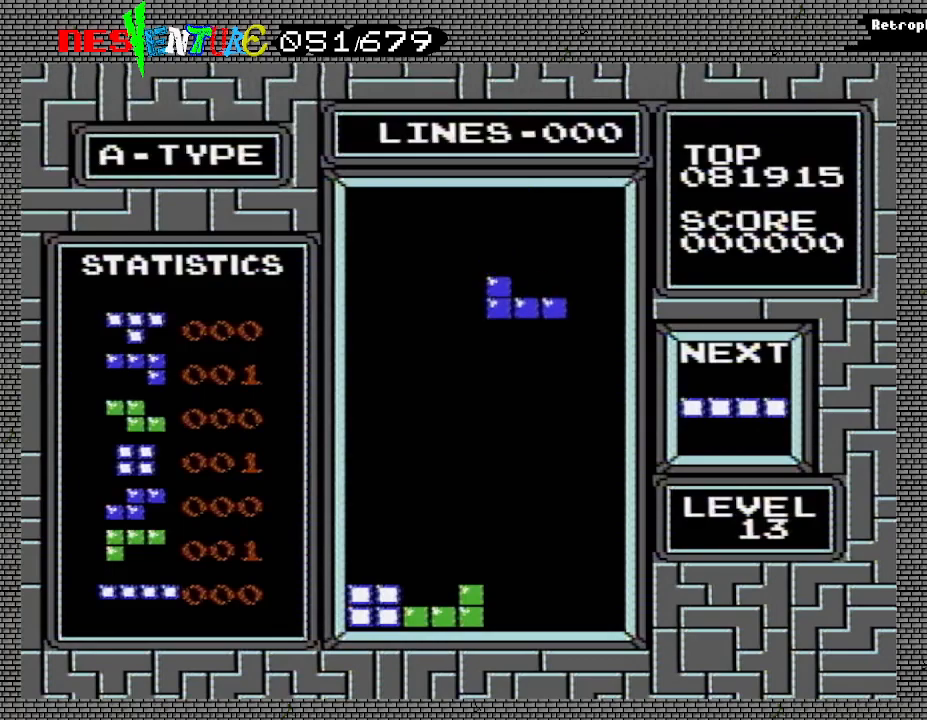
{"buttons": [], "events": []}
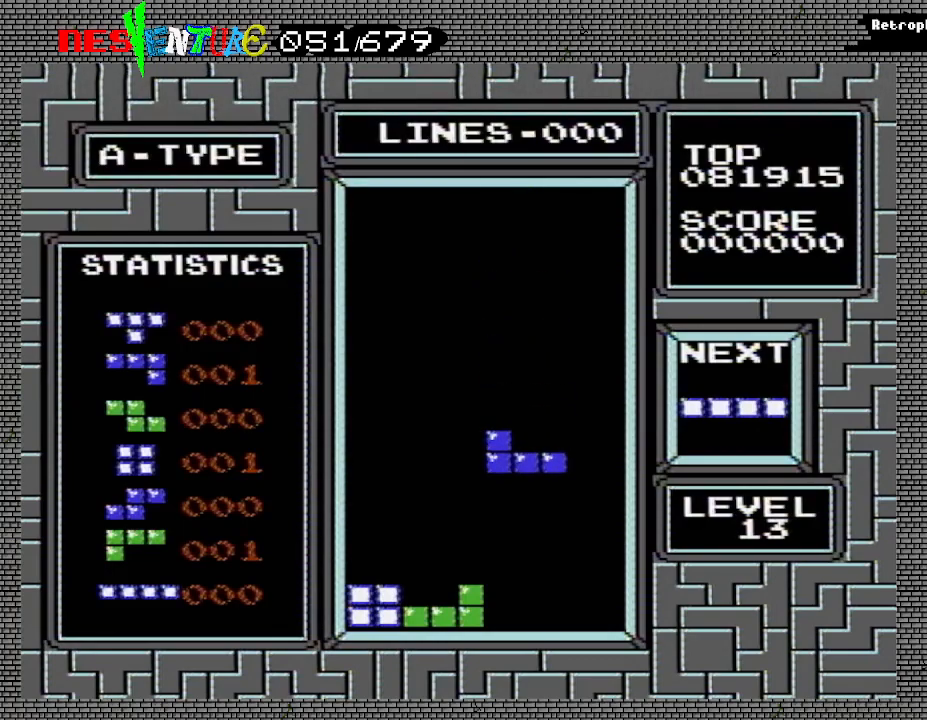
{"buttons": [], "events": []}
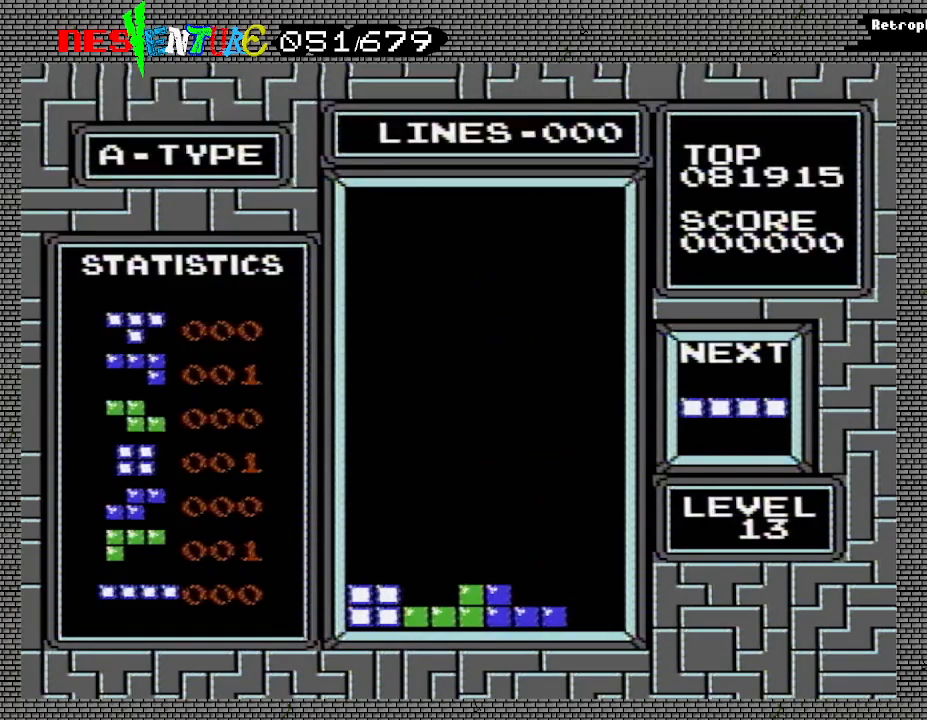
{"buttons": ["DPAD_LEFT"], "events": [[300, "A", "down"], [383, "DPAD_LEFT", "down"], [400, "A", "up"]]}
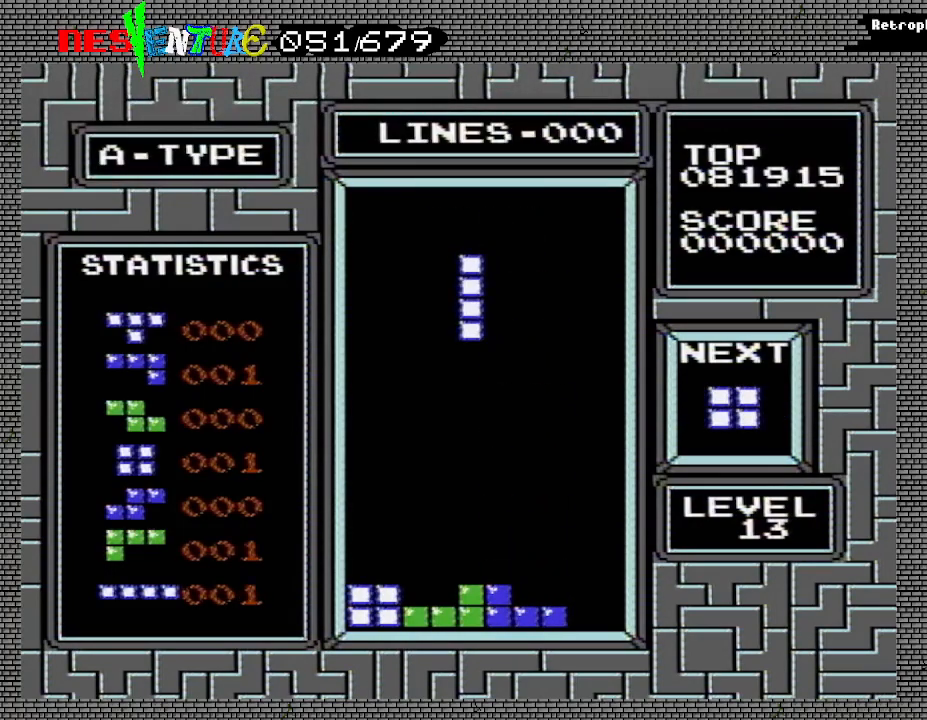
{"buttons": ["DPAD_LEFT"], "events": []}